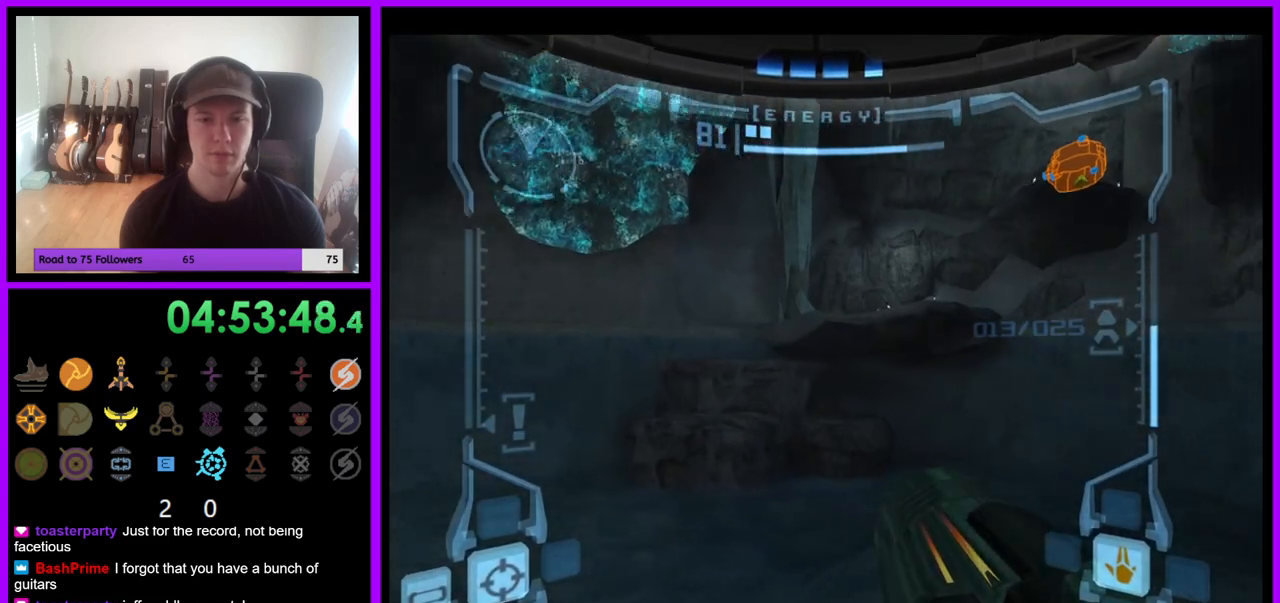
Gameplay with a controller (Nintendo layout); each line is a JSON object with the inputs held at the frame after it (dt_ms = milliseconds from this image to that frame). "events" lists button and stick changes between this image and that frame as [ms after this image, input, new state], when the widget could be followed in between. Not read: L1 L3 R3 Z.
{"dt_ms": 500, "buttons": ["B"], "left_stick": "up-left", "right_stick": "center", "events": [[17, "left_stick", "up"], [350, "left_stick", "up-left"], [417, "B", "down"]]}
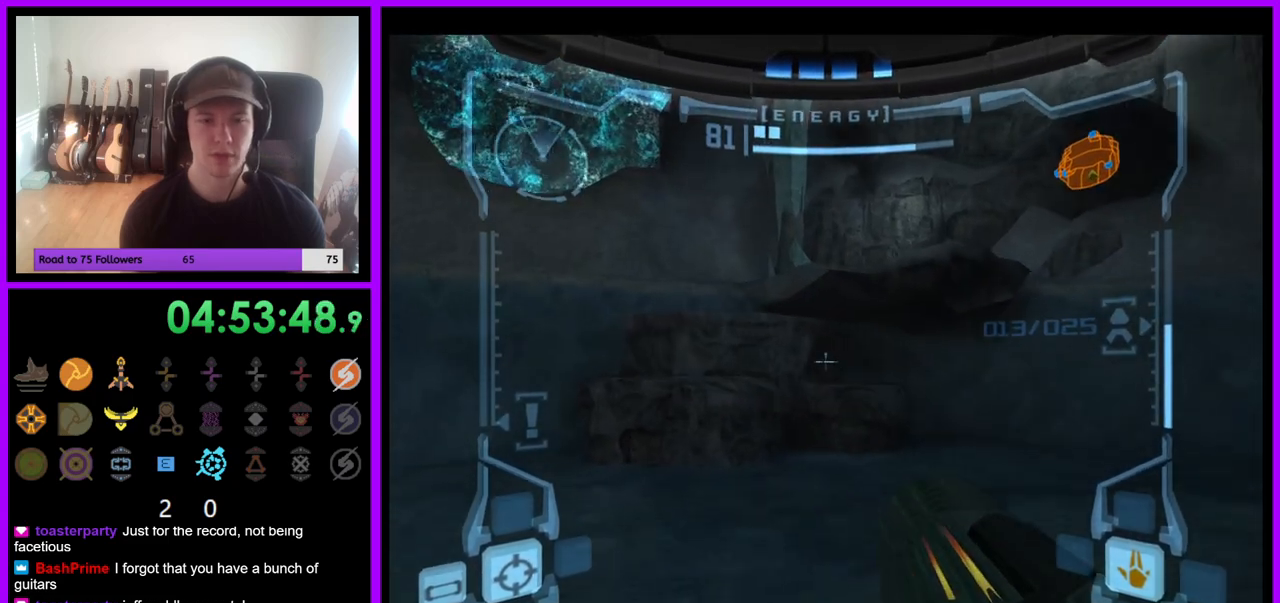
{"dt_ms": 500, "buttons": [], "left_stick": "up", "right_stick": "center", "events": [[33, "B", "up"], [267, "left_stick", "up"]]}
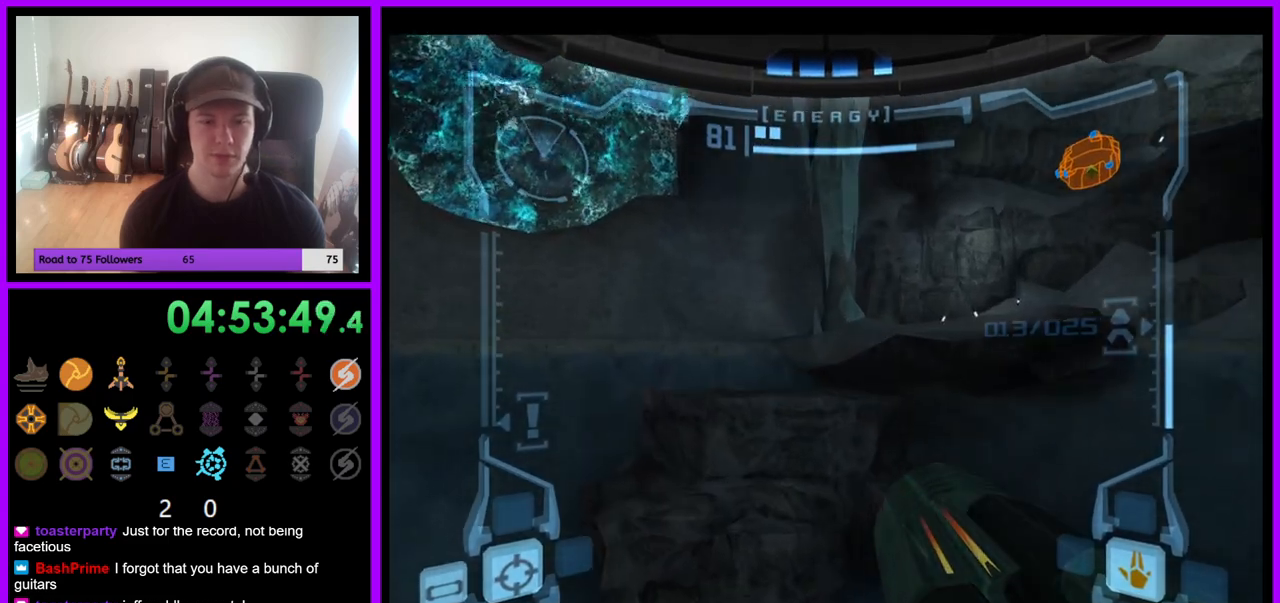
{"dt_ms": 500, "buttons": [], "left_stick": "up", "right_stick": "center", "events": []}
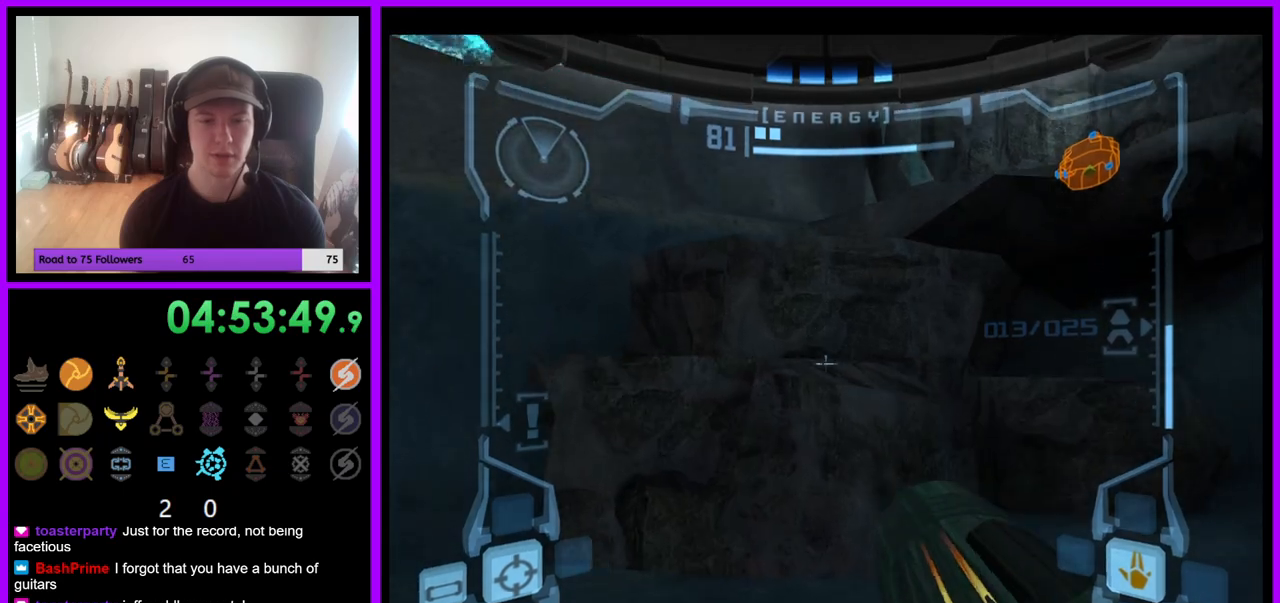
{"dt_ms": 500, "buttons": [], "left_stick": "up-right", "right_stick": "center", "events": [[17, "B", "down"], [133, "B", "up"], [417, "left_stick", "up-right"]]}
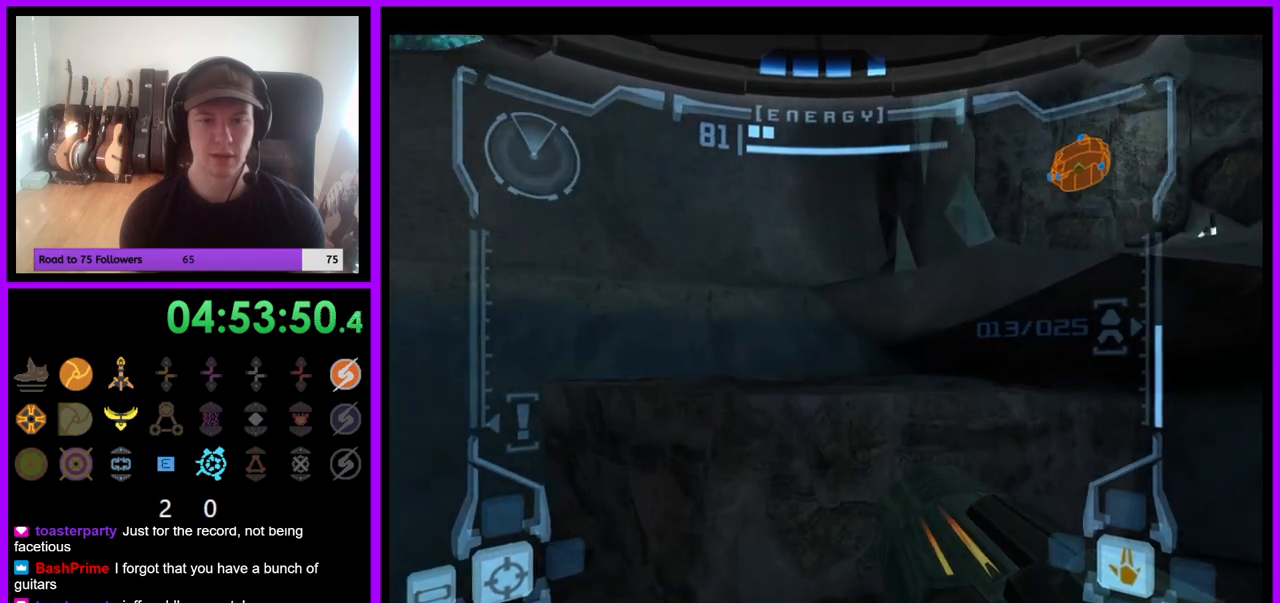
{"dt_ms": 1000, "buttons": [], "left_stick": "center", "right_stick": "center", "events": [[100, "left_stick", "right"], [300, "B", "down"], [417, "B", "up"], [500, "left_stick", "center"], [667, "B", "down"], [750, "B", "up"]]}
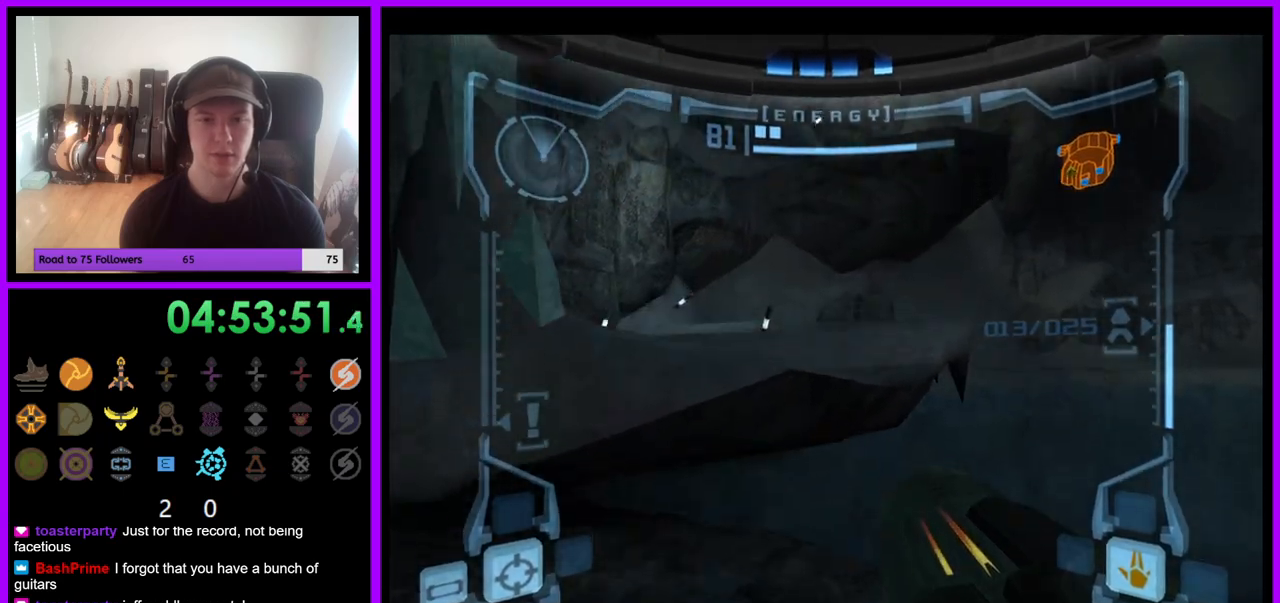
{"dt_ms": 500, "buttons": ["B"], "left_stick": "center", "right_stick": "center", "events": [[50, "left_stick", "up-left"], [400, "left_stick", "center"], [483, "B", "down"]]}
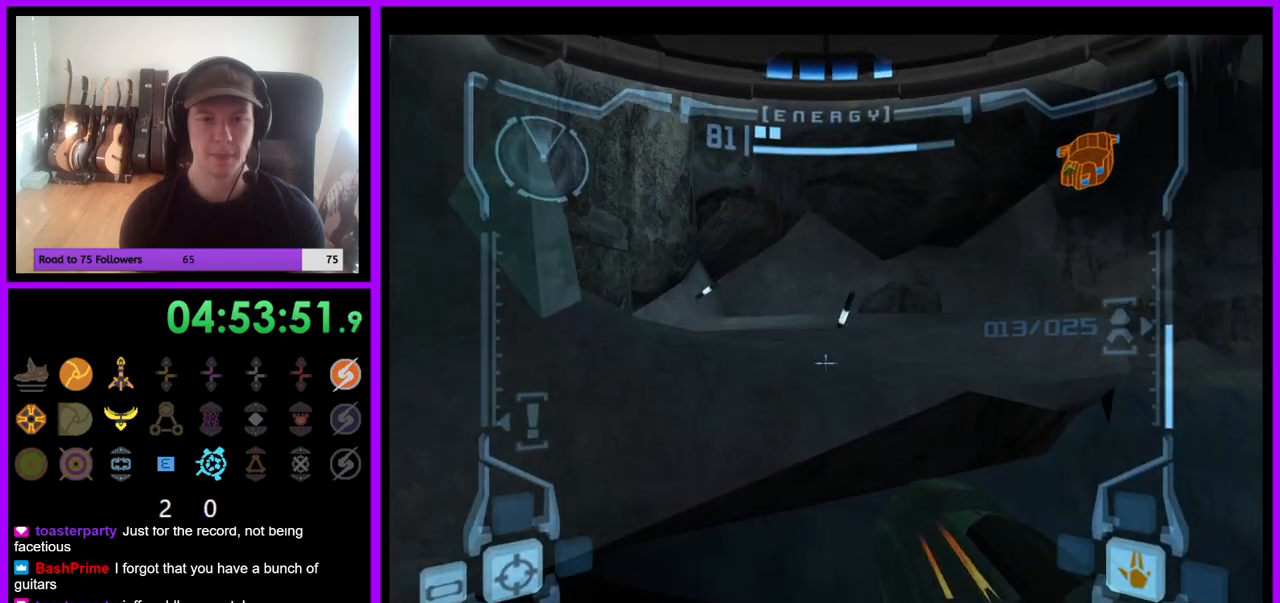
{"dt_ms": 500, "buttons": [], "left_stick": "up-right", "right_stick": "center", "events": [[67, "left_stick", "up"], [100, "B", "up"], [450, "left_stick", "up-right"]]}
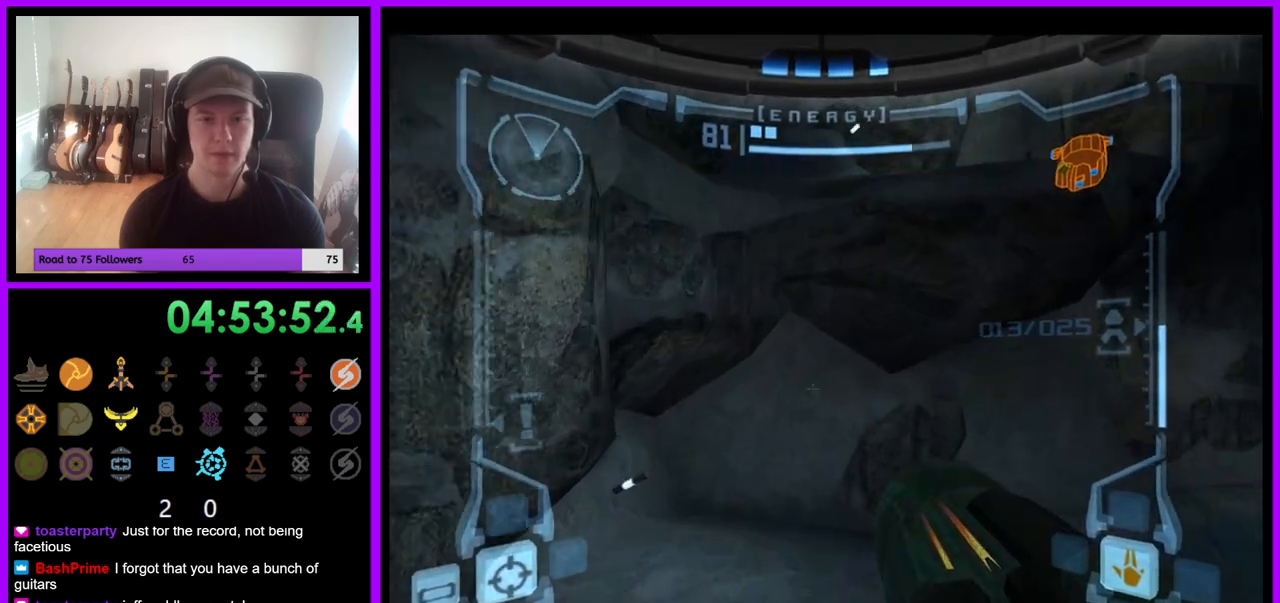
{"dt_ms": 500, "buttons": ["R1"], "left_stick": "down-right", "right_stick": "center", "events": [[17, "left_stick", "right"], [367, "R1", "down"], [367, "left_stick", "down-right"]]}
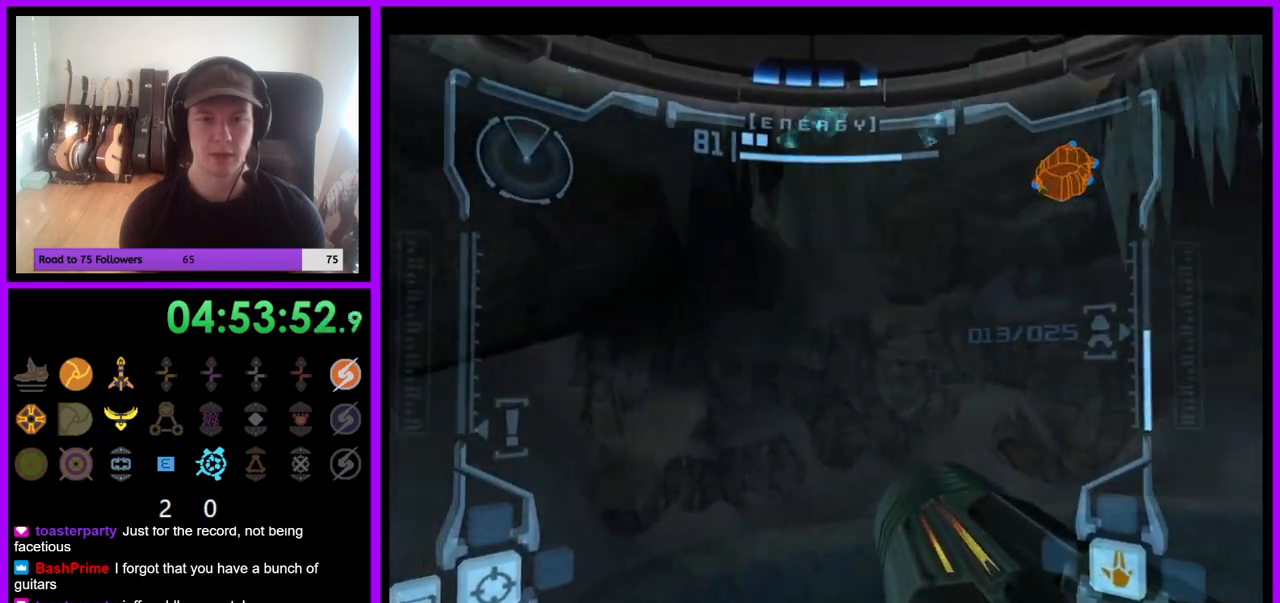
{"dt_ms": 500, "buttons": ["R1"], "left_stick": "down", "right_stick": "center", "events": [[33, "left_stick", "down"]]}
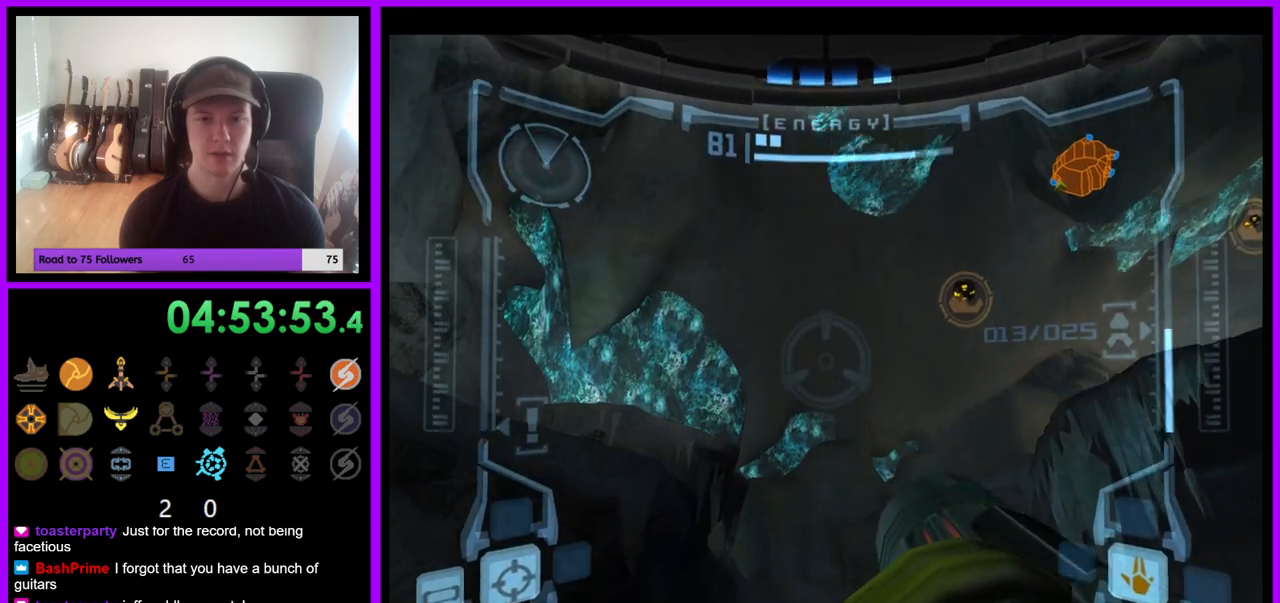
{"dt_ms": 500, "buttons": [], "left_stick": "up-right", "right_stick": "center", "events": [[117, "R1", "up"], [133, "left_stick", "right"], [217, "B", "down"], [217, "left_stick", "up-right"], [300, "B", "up"]]}
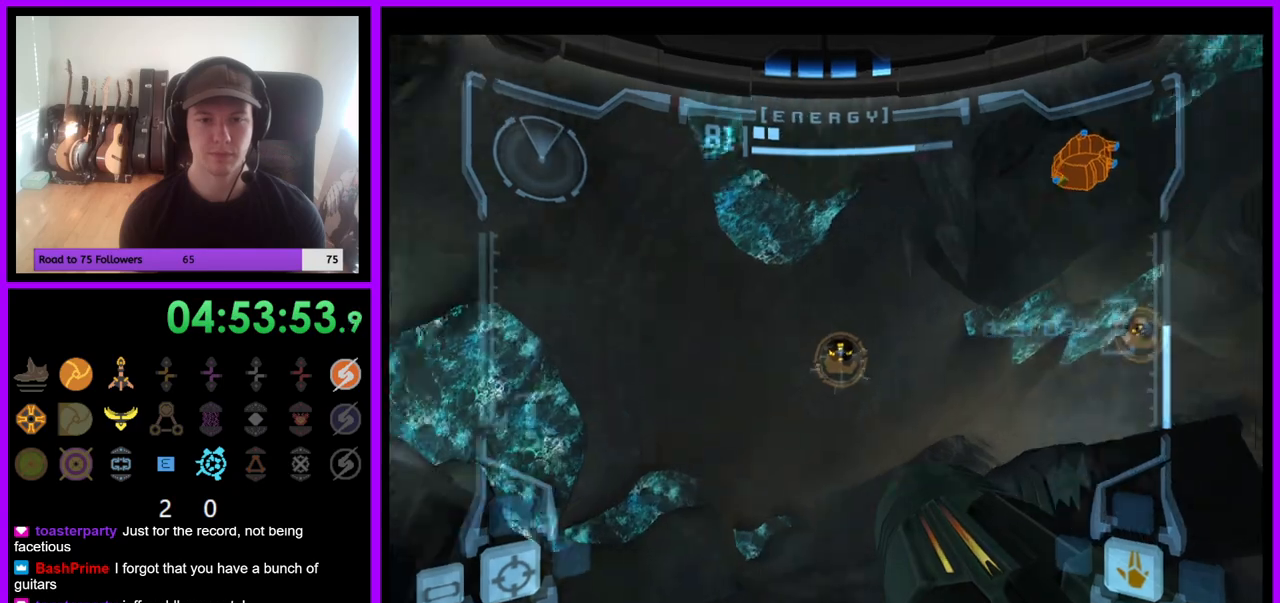
{"dt_ms": 500, "buttons": [], "left_stick": "center", "right_stick": "center", "events": [[250, "Y", "down"], [283, "left_stick", "center"], [317, "Y", "up"]]}
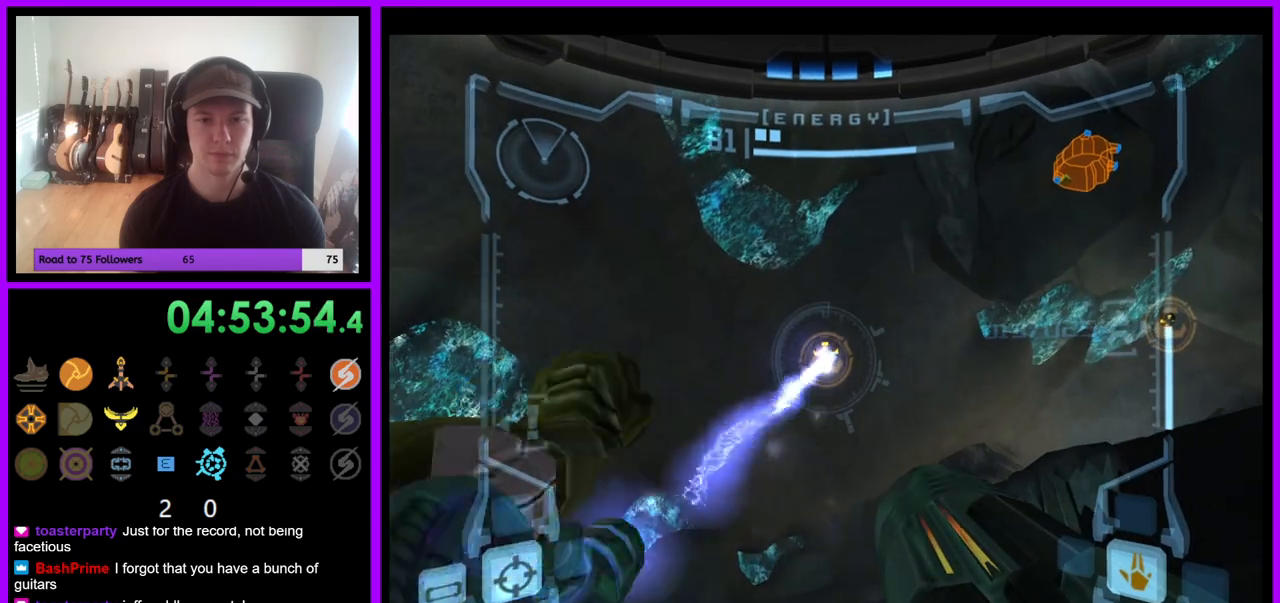
{"dt_ms": 500, "buttons": [], "left_stick": "center", "right_stick": "center", "events": []}
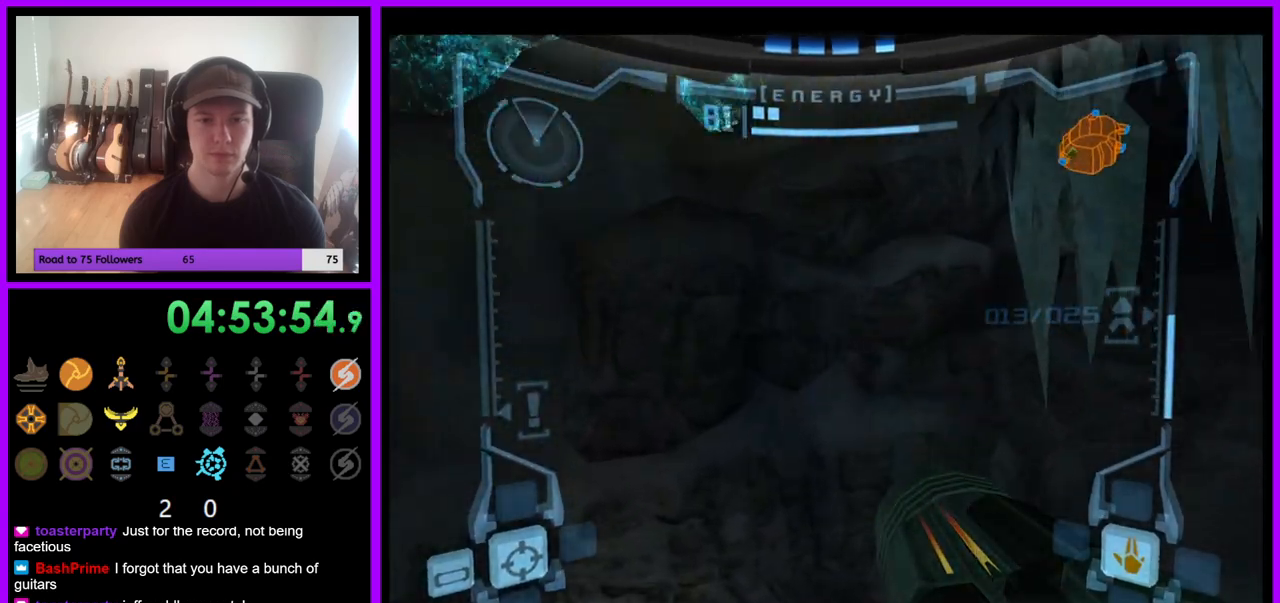
{"dt_ms": 500, "buttons": [], "left_stick": "center", "right_stick": "center", "events": []}
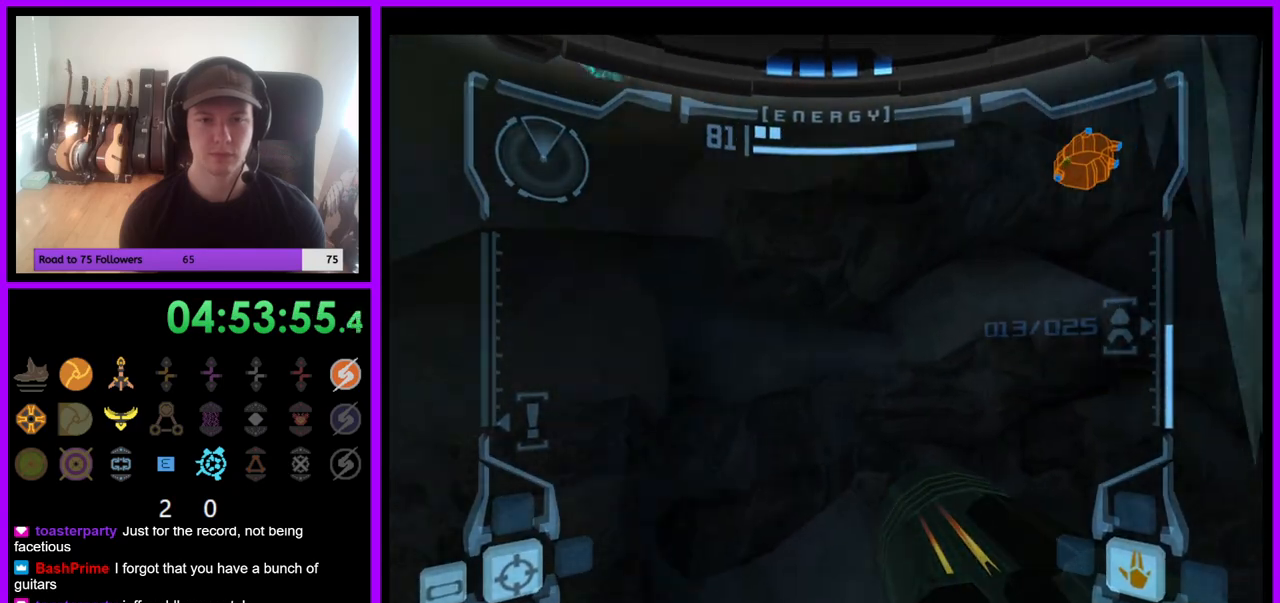
{"dt_ms": 500, "buttons": [], "left_stick": "right", "right_stick": "center", "events": [[333, "left_stick", "right"]]}
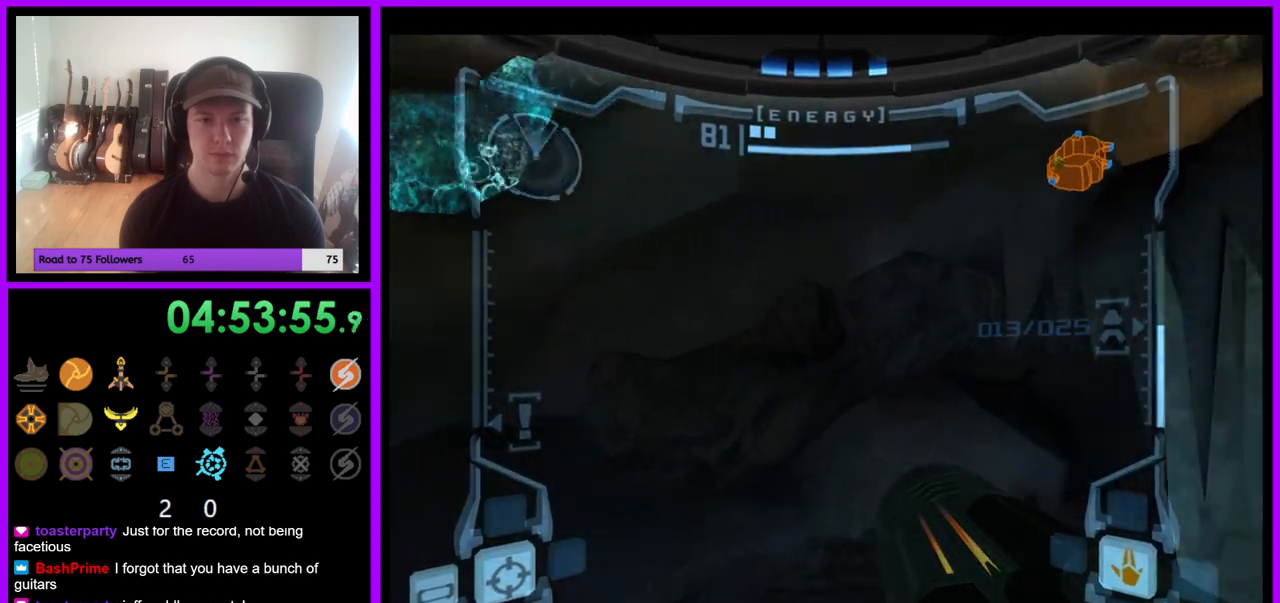
{"dt_ms": 500, "buttons": [], "left_stick": "right", "right_stick": "center", "events": []}
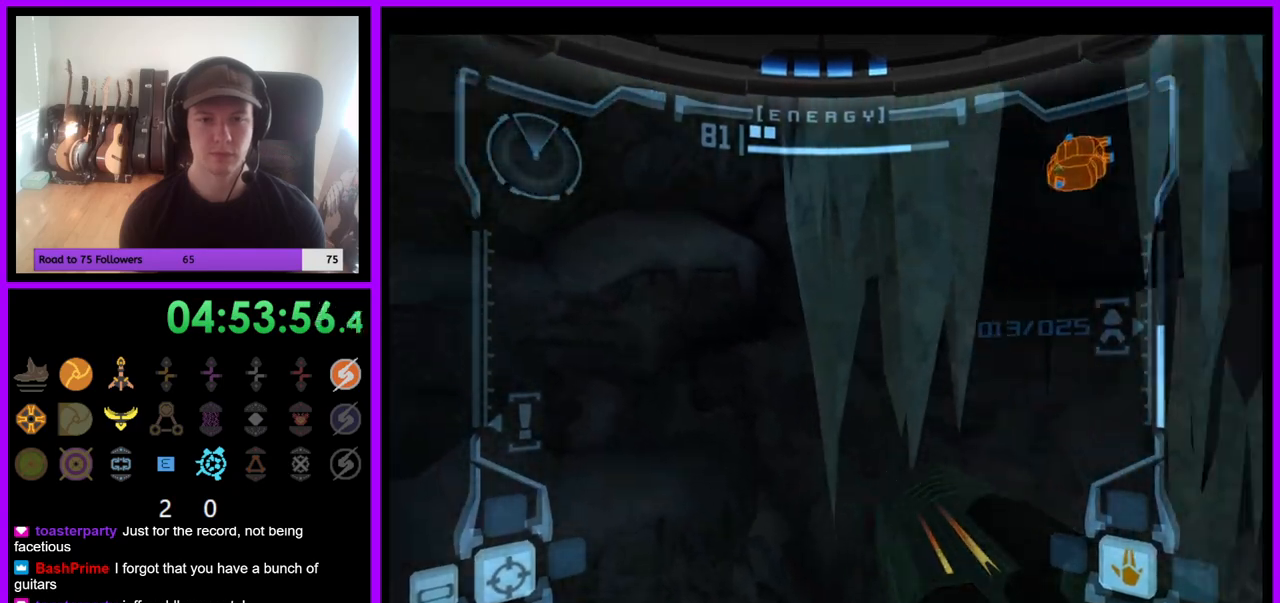
{"dt_ms": 500, "buttons": [], "left_stick": "right", "right_stick": "center", "events": []}
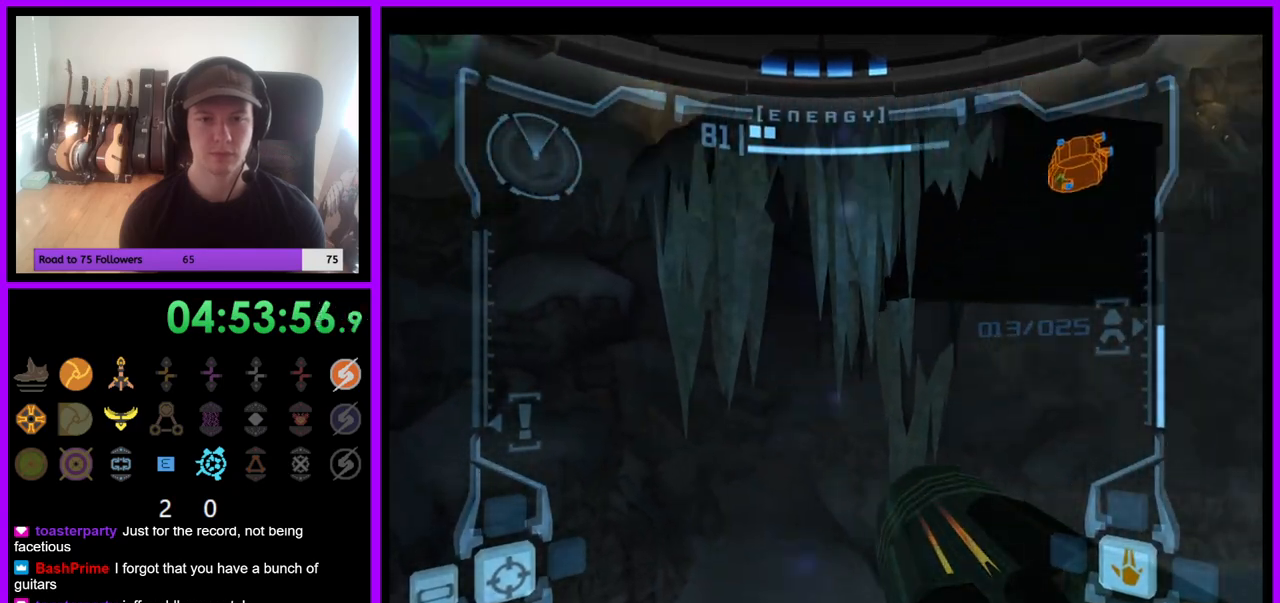
{"dt_ms": 500, "buttons": [], "left_stick": "center", "right_stick": "center", "events": [[400, "left_stick", "center"]]}
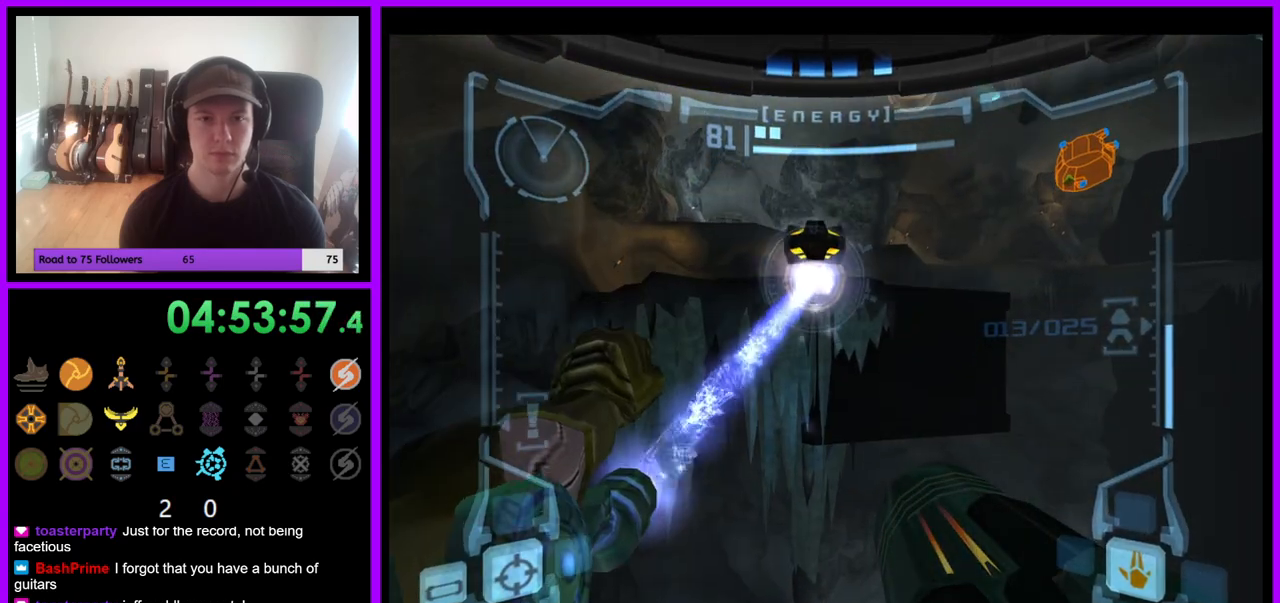
{"dt_ms": 500, "buttons": [], "left_stick": "right", "right_stick": "center", "events": [[367, "left_stick", "right"]]}
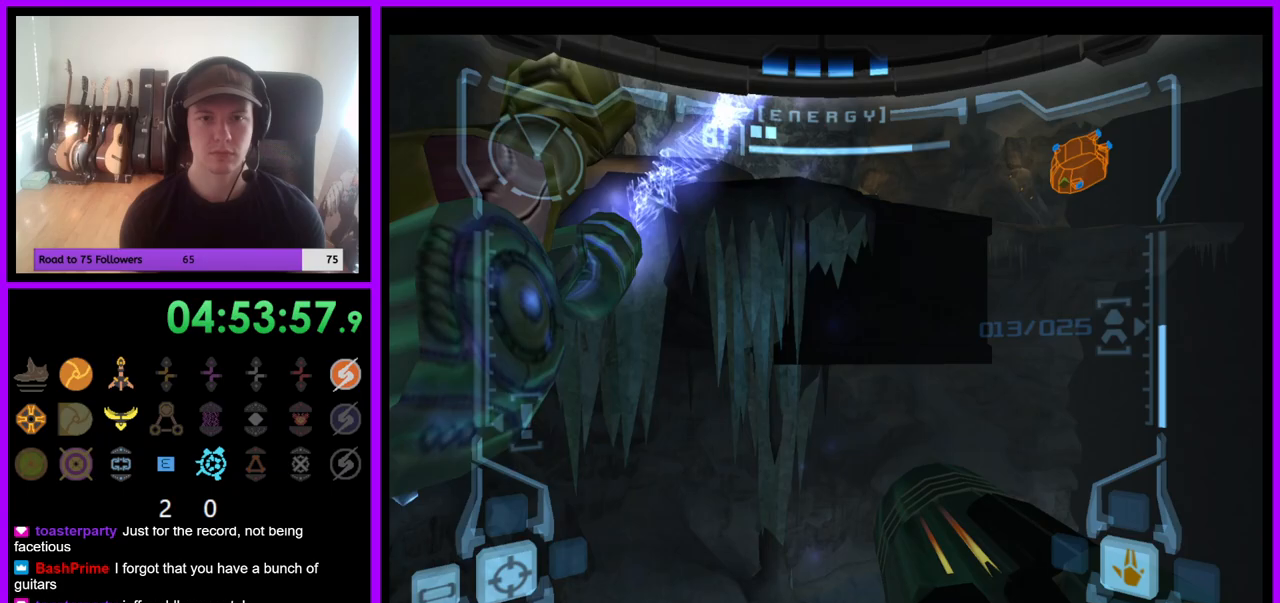
{"dt_ms": 500, "buttons": [], "left_stick": "up-right", "right_stick": "center", "events": [[100, "left_stick", "center"], [400, "left_stick", "up-right"]]}
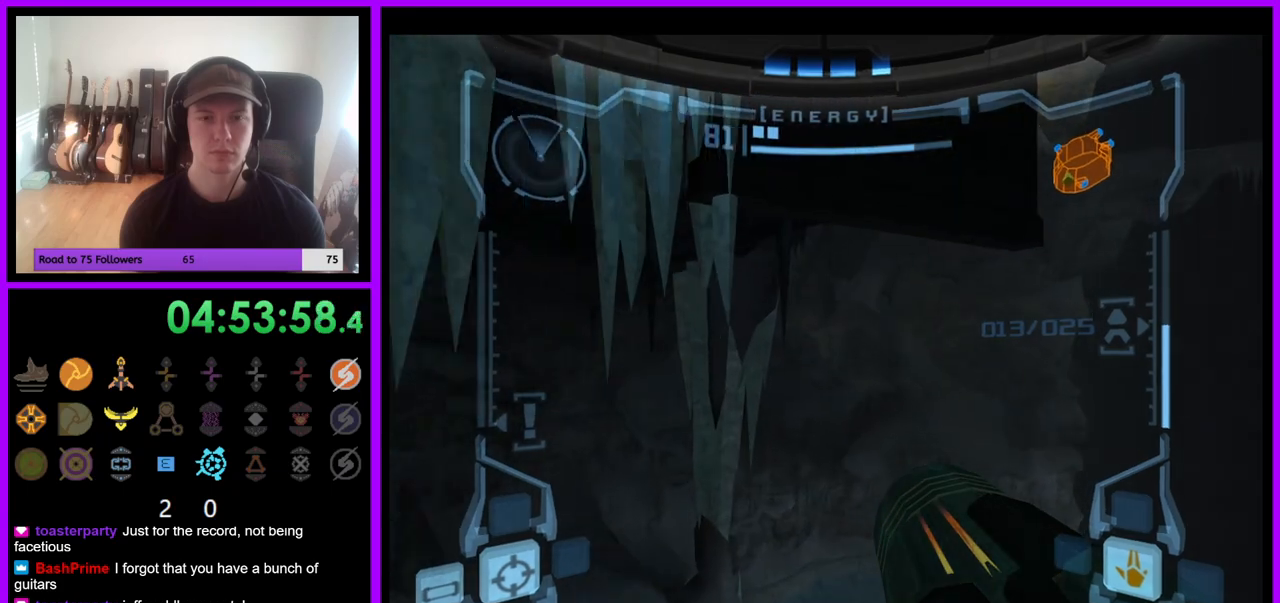
{"dt_ms": 500, "buttons": [], "left_stick": "center", "right_stick": "center", "events": [[17, "left_stick", "center"]]}
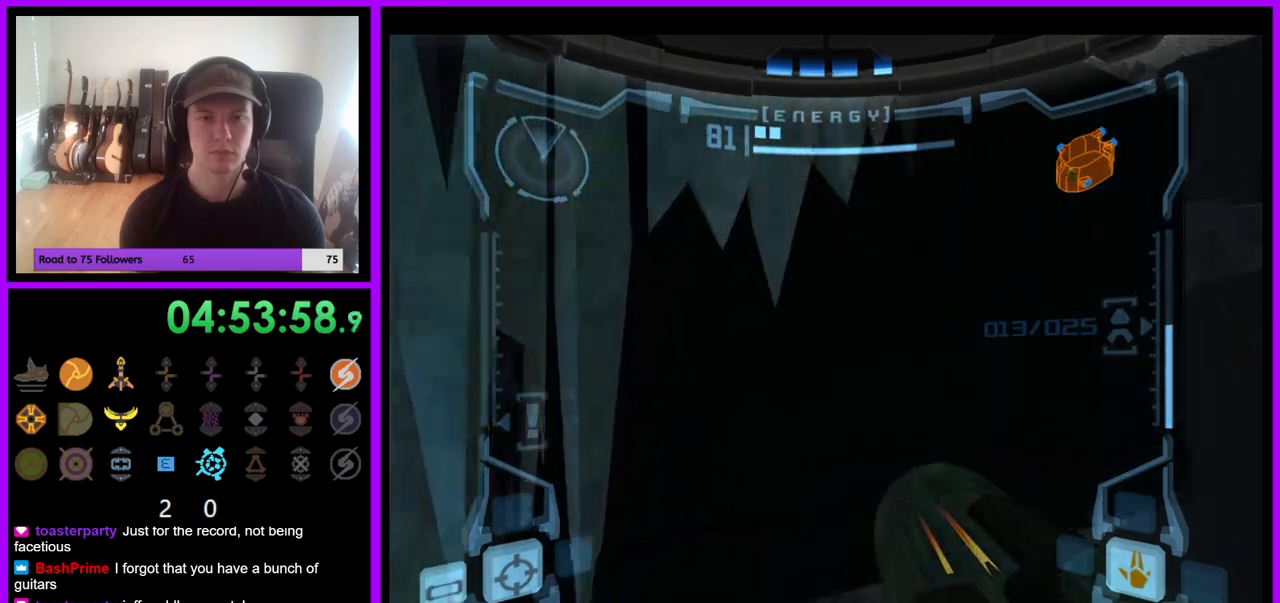
{"dt_ms": 500, "buttons": [], "left_stick": "center", "right_stick": "center", "events": []}
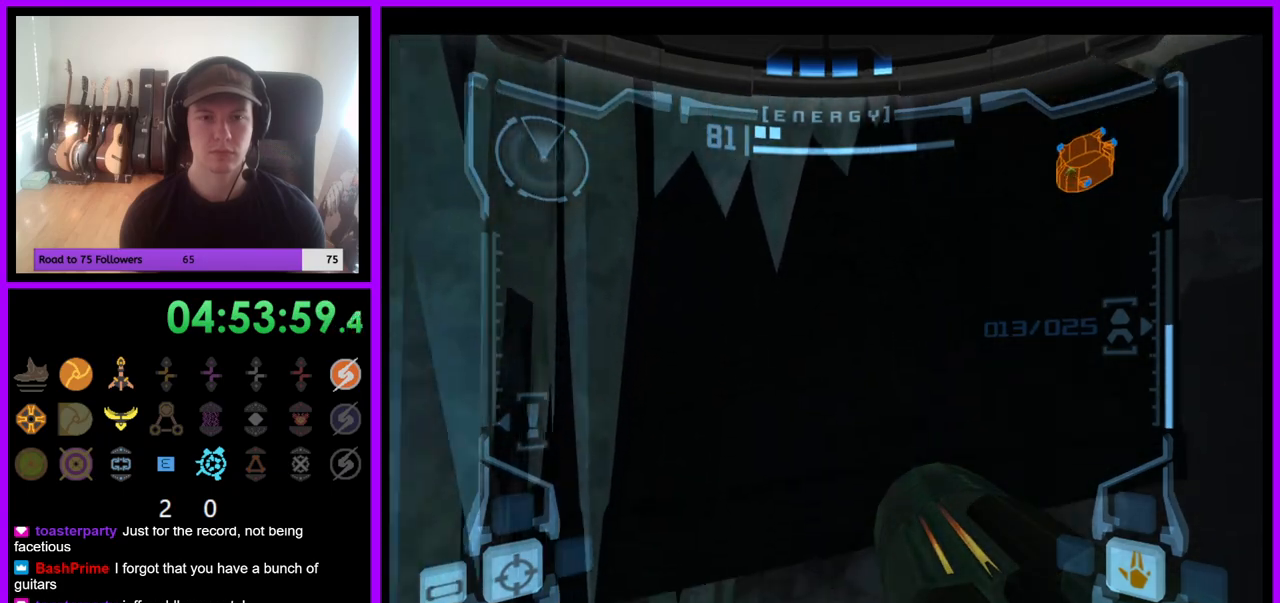
{"dt_ms": 500, "buttons": [], "left_stick": "center", "right_stick": "center", "events": []}
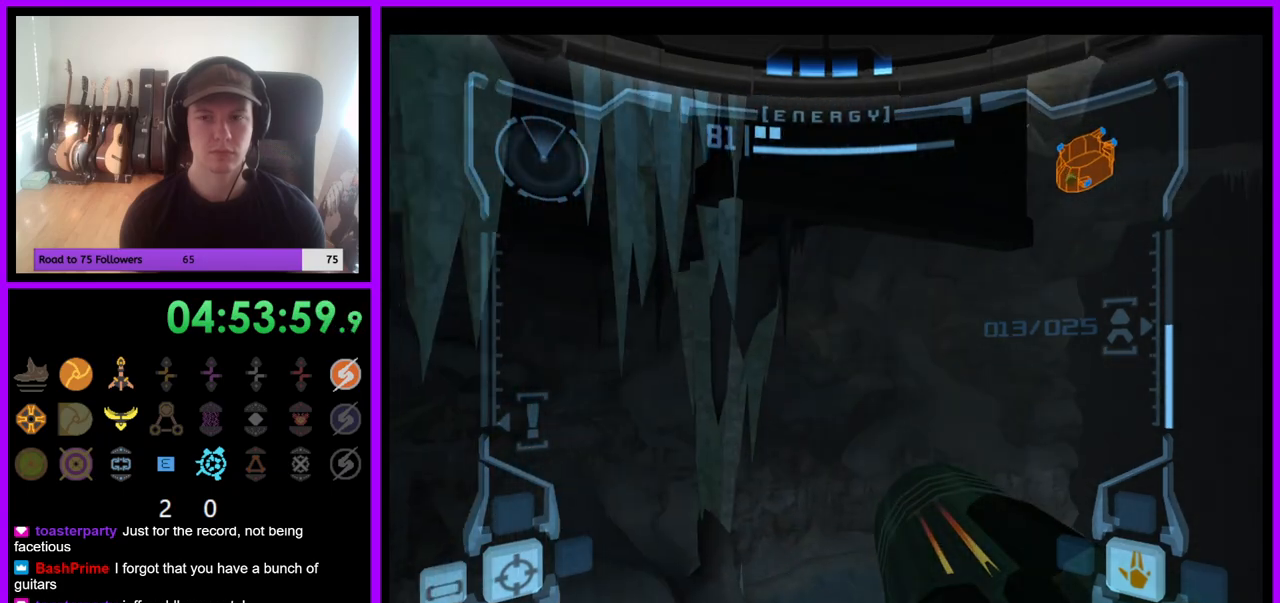
{"dt_ms": 500, "buttons": [], "left_stick": "center", "right_stick": "center", "events": []}
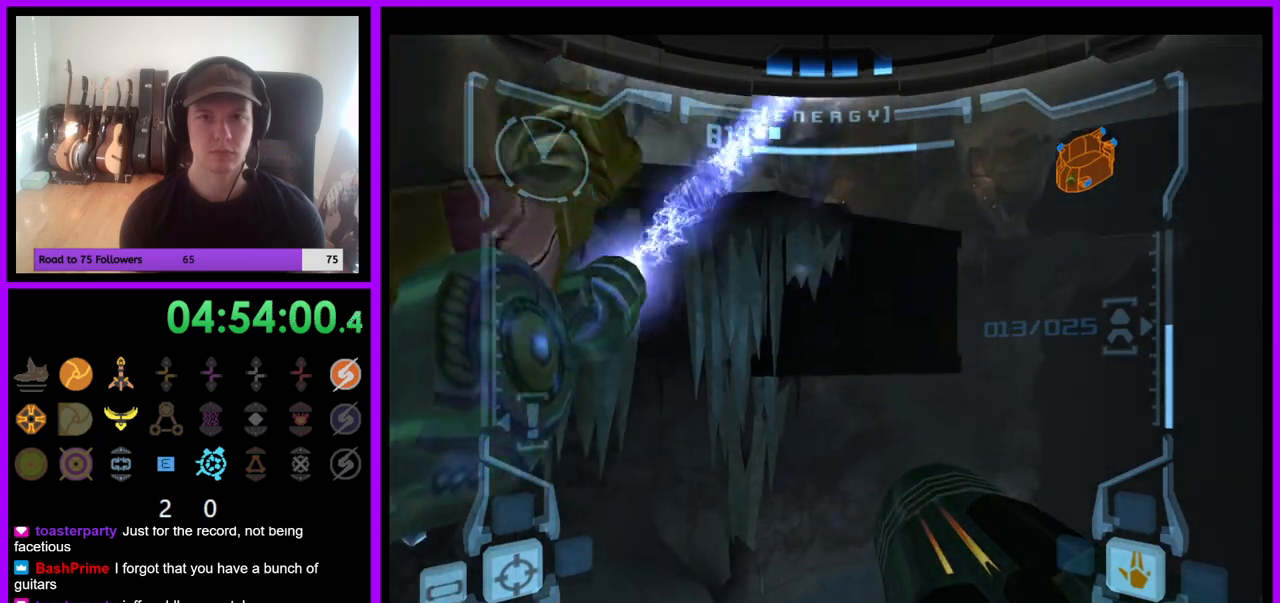
{"dt_ms": 500, "buttons": [], "left_stick": "center", "right_stick": "center", "events": []}
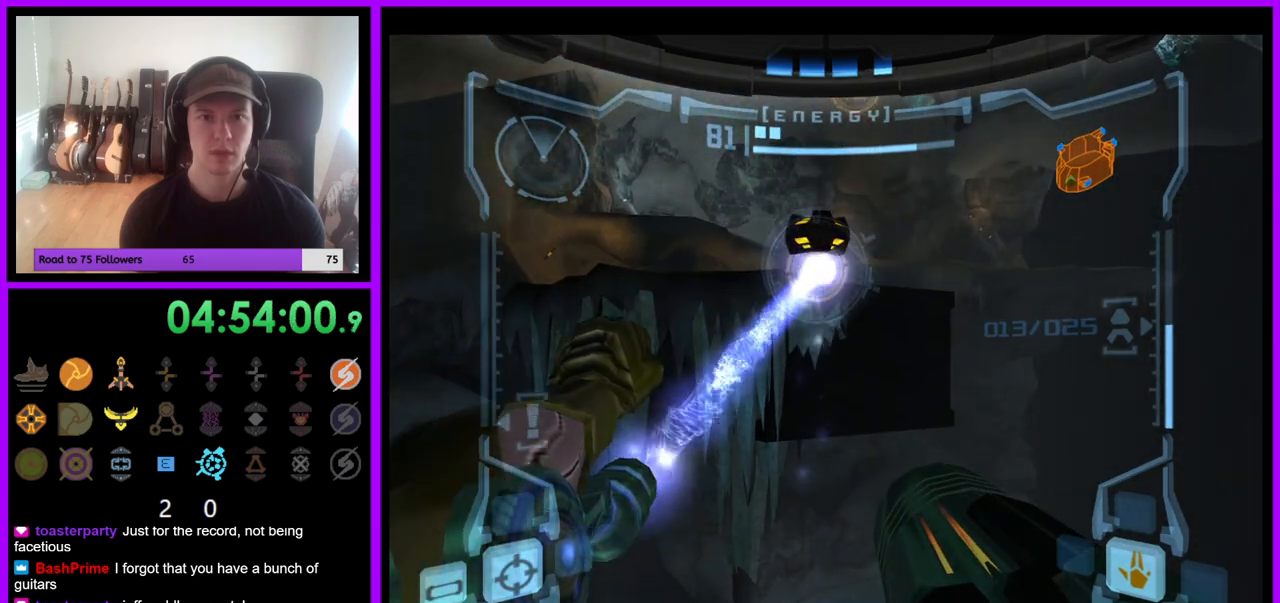
{"dt_ms": 500, "buttons": [], "left_stick": "up-right", "right_stick": "center", "events": [[483, "left_stick", "up-right"]]}
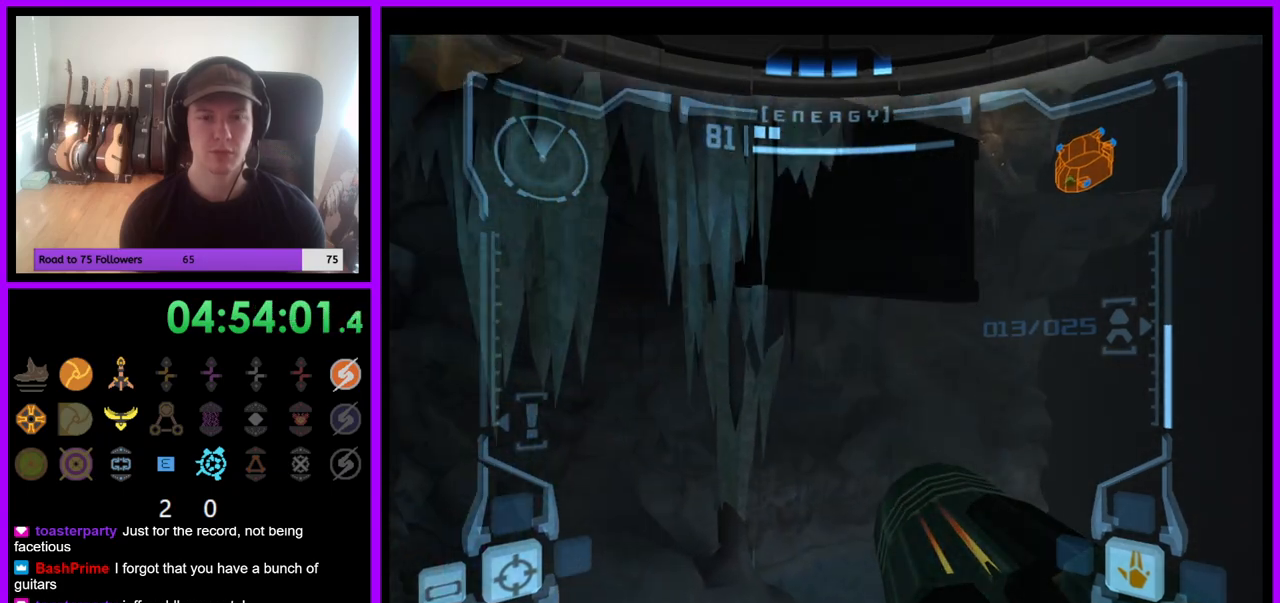
{"dt_ms": 500, "buttons": [], "left_stick": "center", "right_stick": "center", "events": [[67, "left_stick", "center"]]}
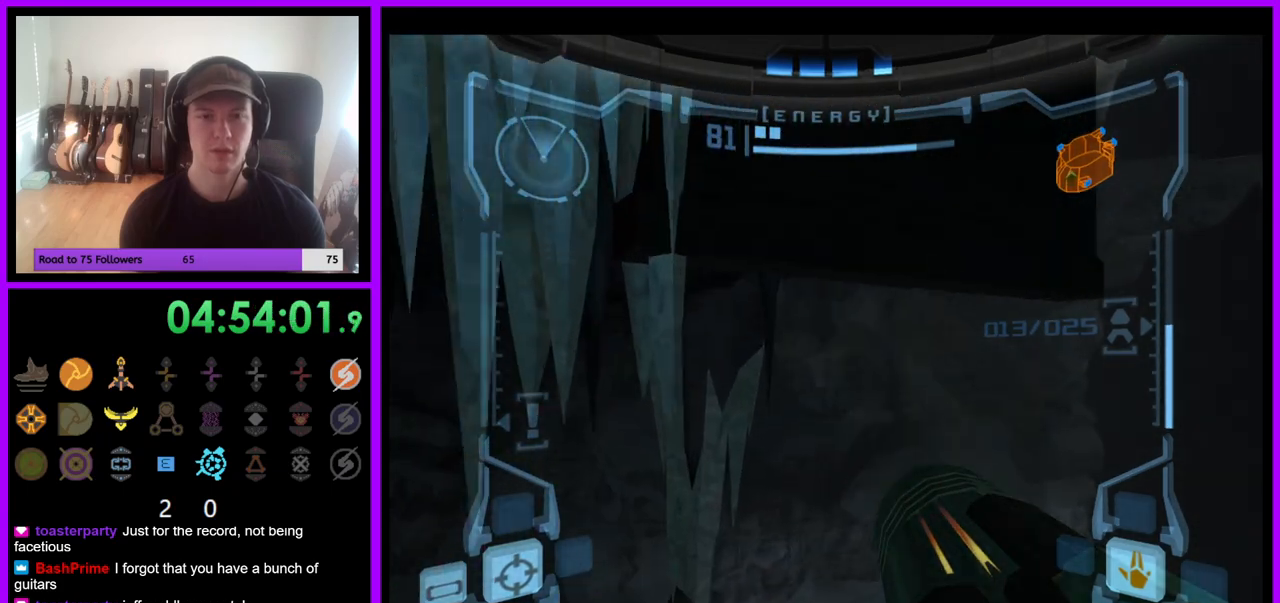
{"dt_ms": 1000, "buttons": [], "left_stick": "center", "right_stick": "center", "events": [[267, "R1", "down"], [267, "left_stick", "down"], [467, "R1", "up"], [583, "R1", "down"], [717, "R1", "up"], [900, "left_stick", "center"]]}
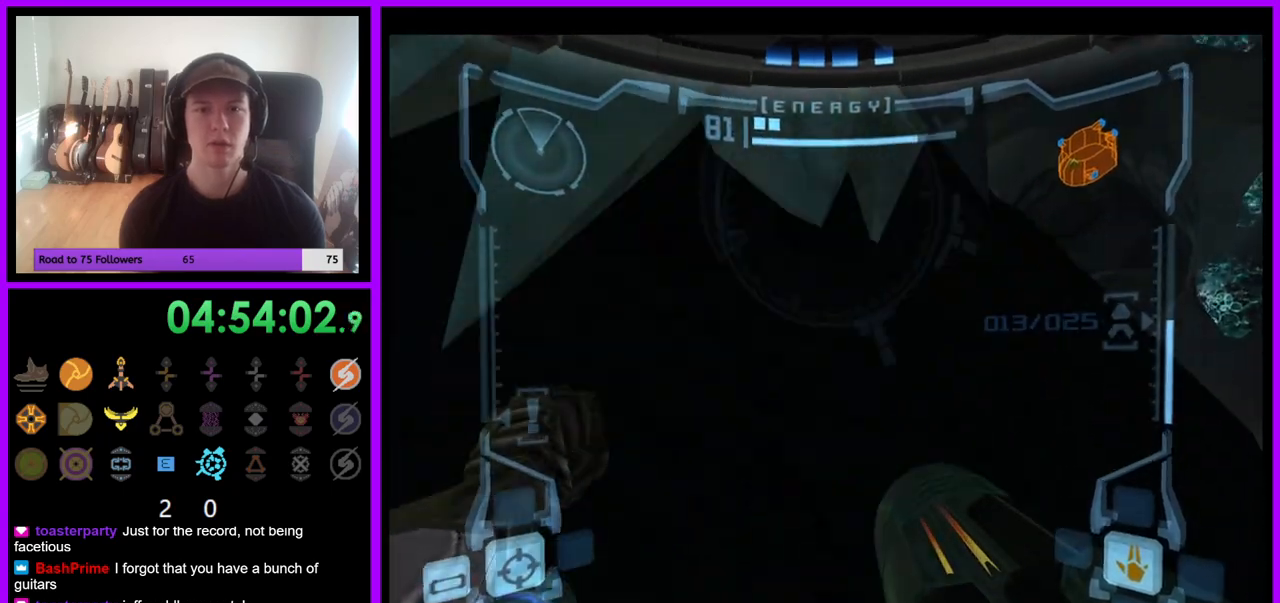
{"dt_ms": 1000, "buttons": [], "left_stick": "right", "right_stick": "center", "events": [[167, "left_stick", "right"], [367, "left_stick", "center"], [683, "left_stick", "right"]]}
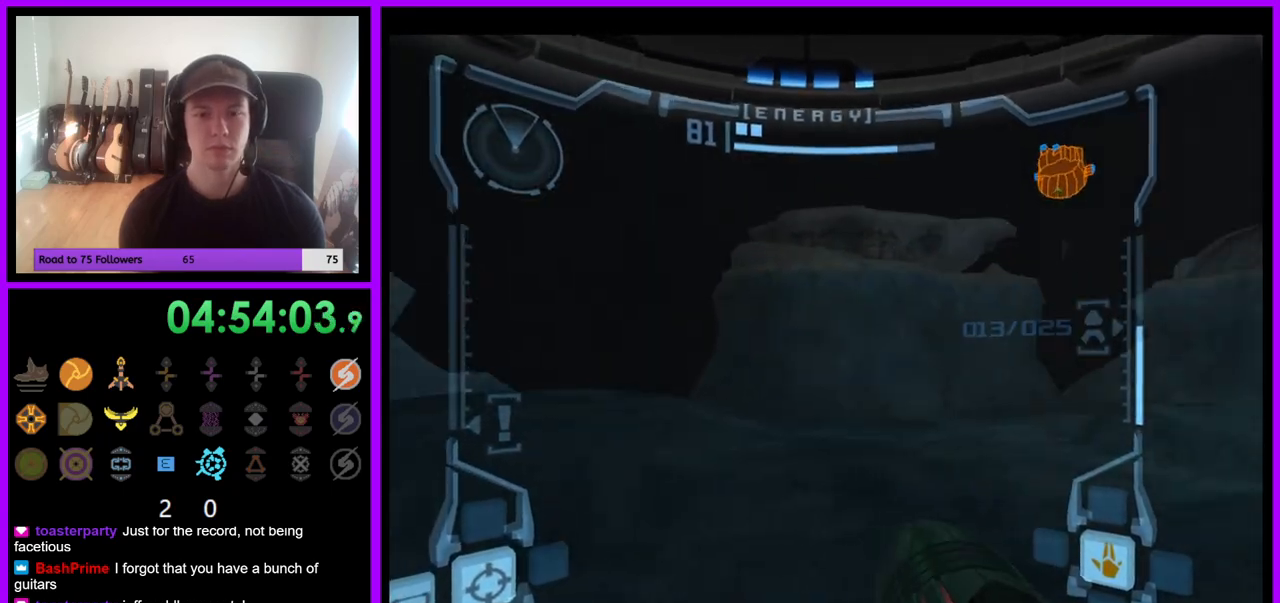
{"dt_ms": 500, "buttons": ["B"], "left_stick": "up-right", "right_stick": "center", "events": [[333, "left_stick", "up-right"], [500, "B", "down"]]}